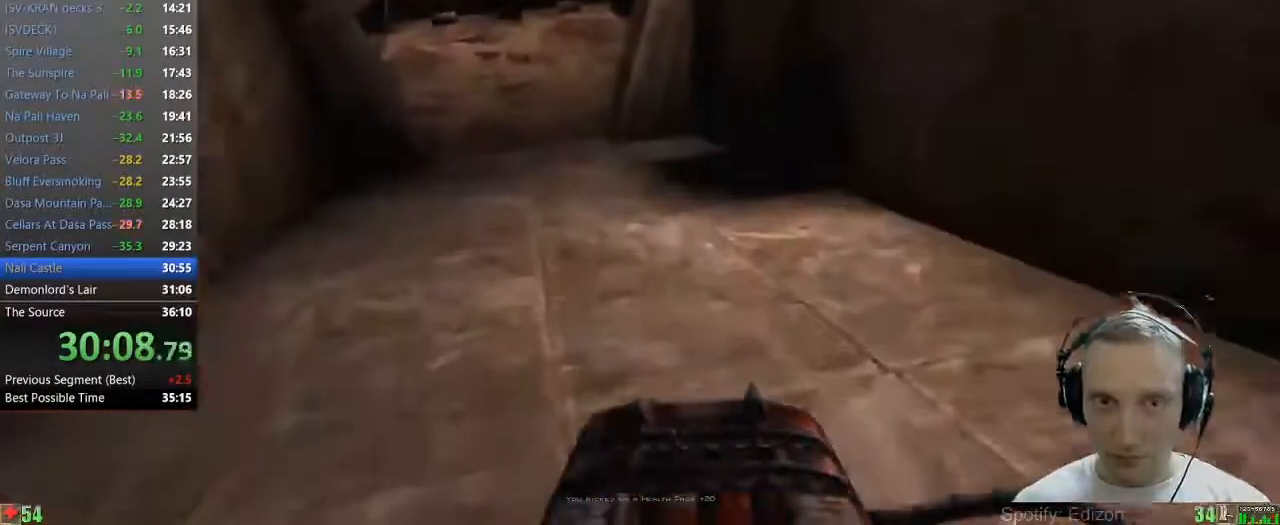
Gameplay with keyboard and mouse; each line is a JSON object with the keys and mouse buttons held at the frame after it. "events" lists presses ("down") and releases ("up") of "1", "2", "3", "4", "5", "a", "alt", "c", "caps_lock", "ctrl", "d", "e", "f", "g", "q", "r", "s", "shift", "space", "t", "tab", "v", "w", "x", "z" and "mouse_wheel" between this image and that frame as [ms after this image, input, new state], when the widget could be followed in between. "mouse_wheel" = the "wheel" button of the "mouse" list. No other keys are recorded. "wheel" means that the mouse wheel is clicked or scrolled. Not read: mouse_move.
{"keys": ["w"], "mouse": [], "events": [[67, "a", "down"], [250, "a", "up"]]}
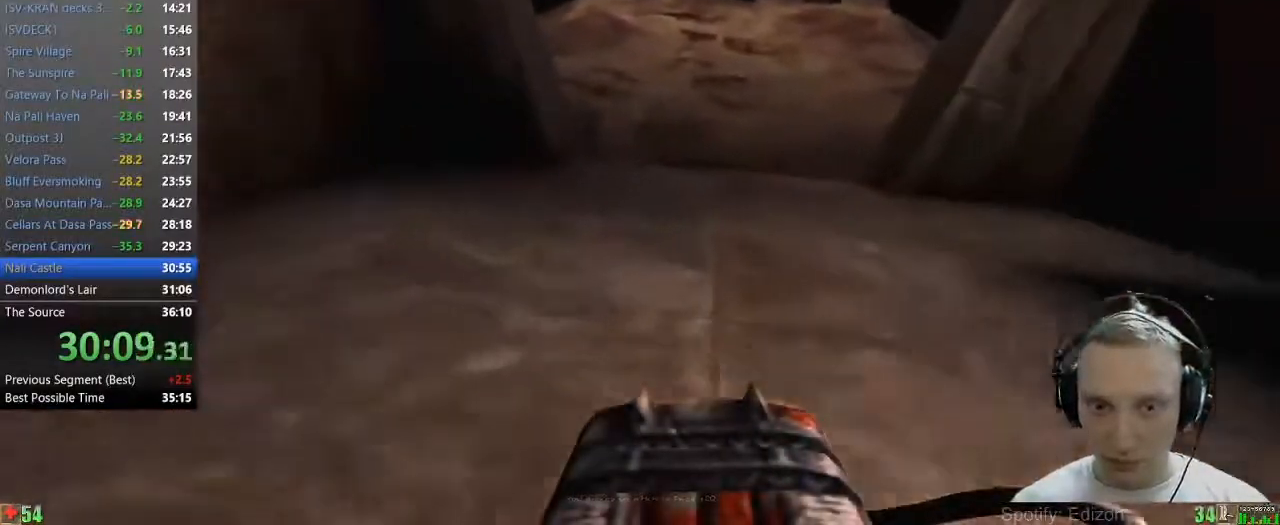
{"keys": ["d", "w"], "mouse": [], "events": [[500, "d", "down"]]}
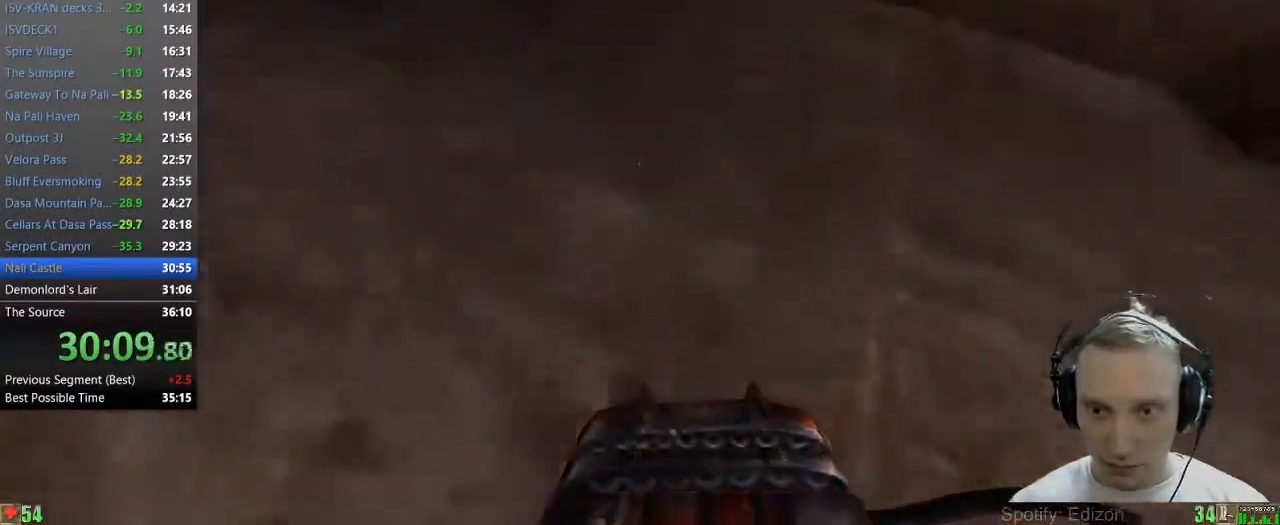
{"keys": ["w"], "mouse": [], "events": [[50, "d", "up"], [150, "d", "down"], [283, "d", "up"]]}
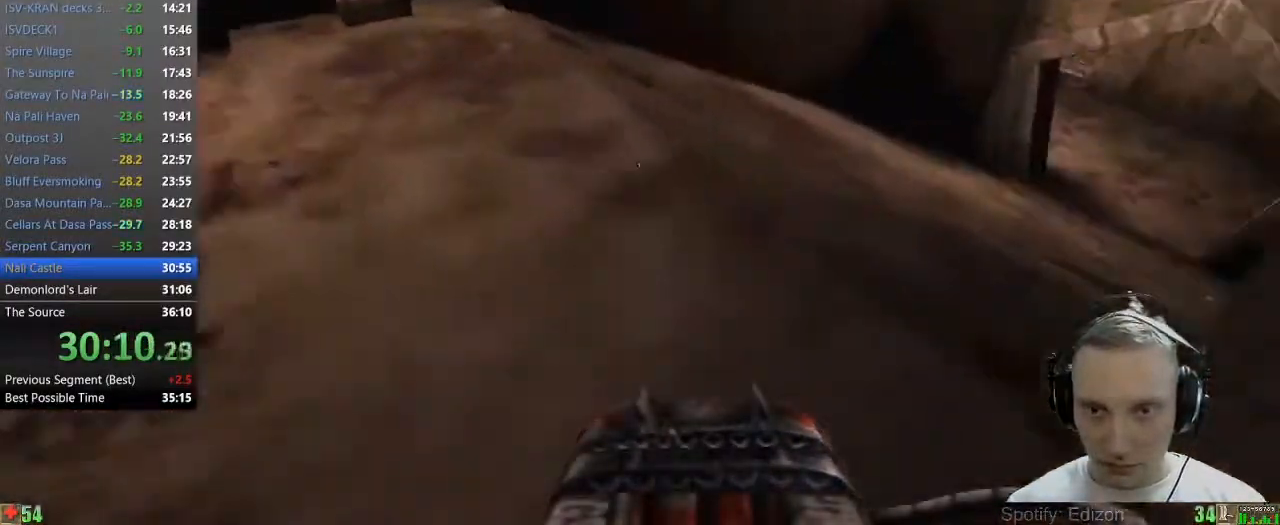
{"keys": ["w"], "mouse": [], "events": [[400, "a", "down"], [500, "a", "up"]]}
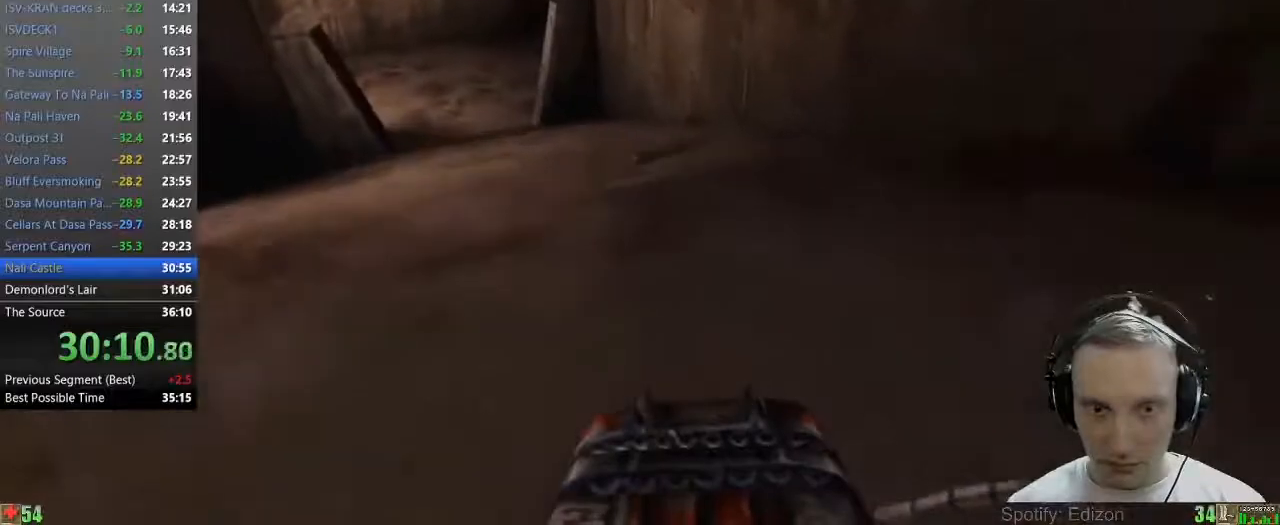
{"keys": ["a", "w"], "mouse": [], "events": [[267, "a", "down"], [367, "a", "up"], [417, "a", "down"]]}
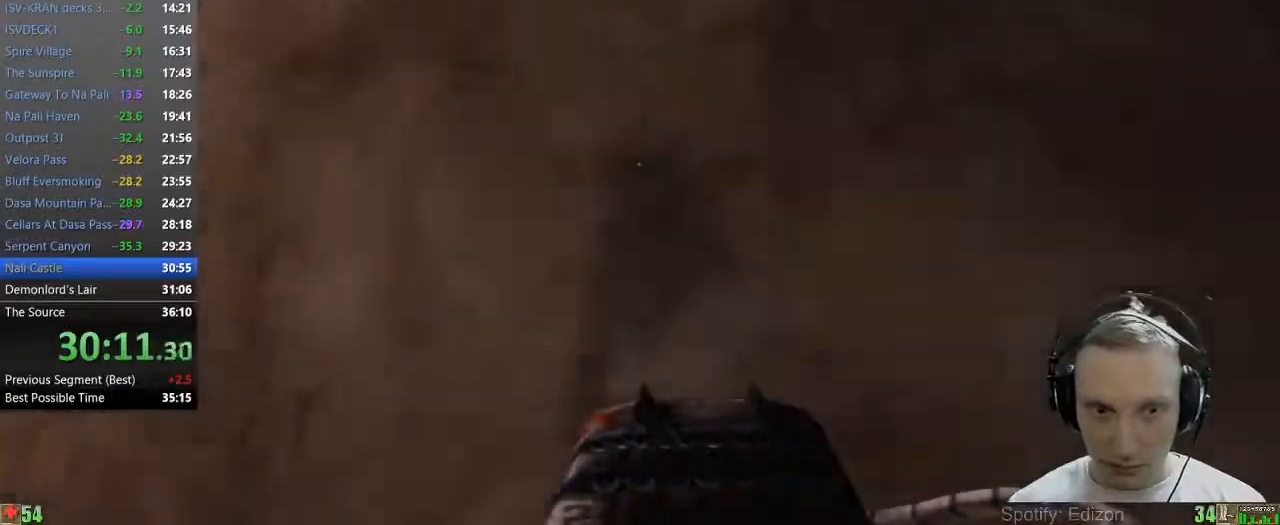
{"keys": ["a", "w"], "mouse": [], "events": [[50, "a", "up"], [433, "a", "down"]]}
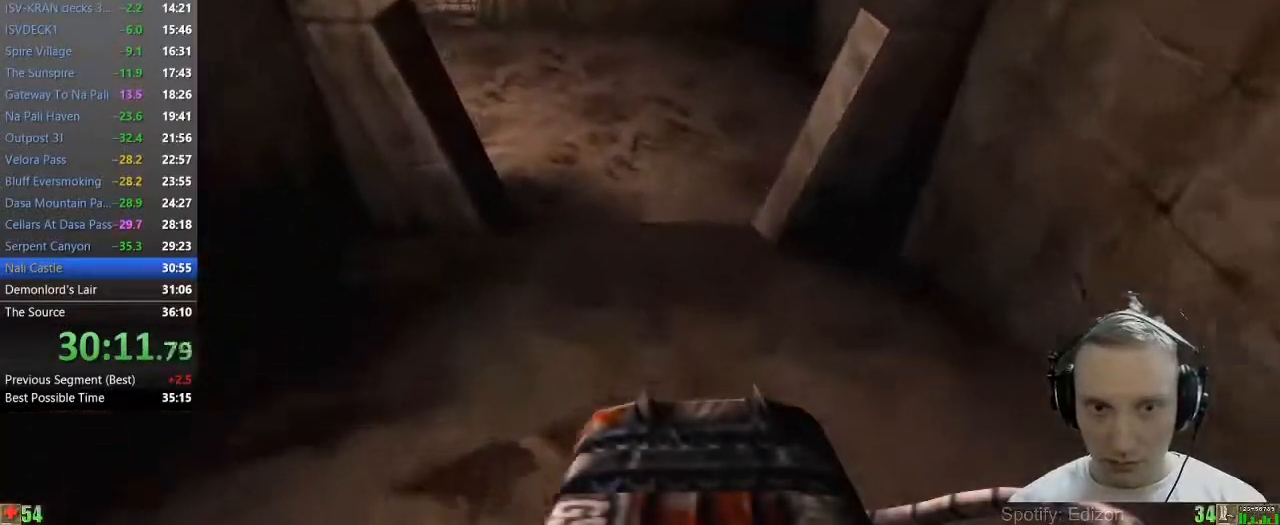
{"keys": ["w"], "mouse": [], "events": [[17, "a", "up"]]}
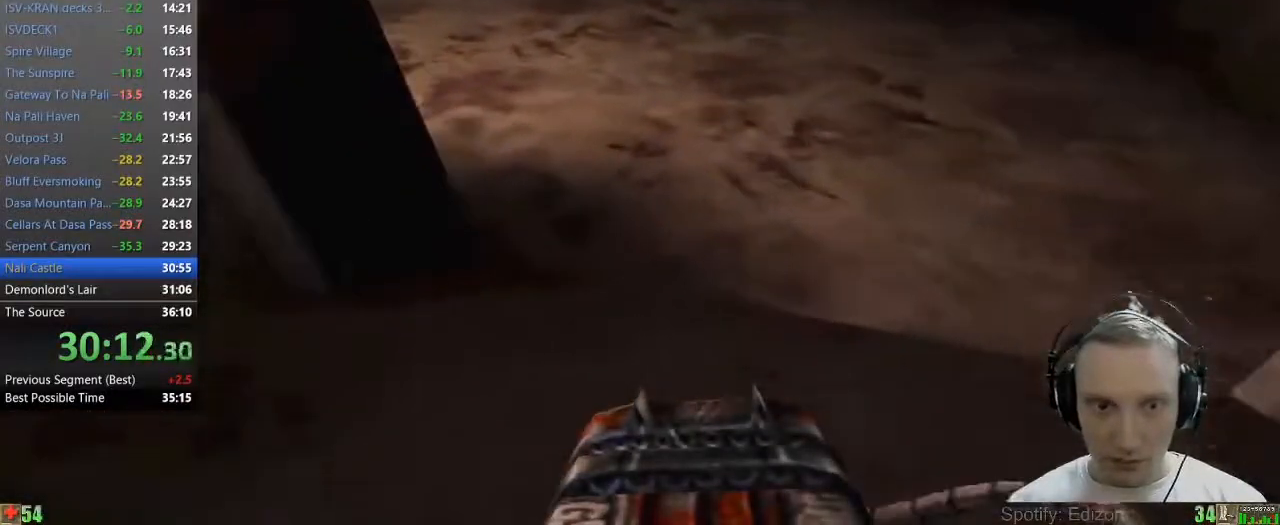
{"keys": ["a", "w"], "mouse": [], "events": [[500, "a", "down"]]}
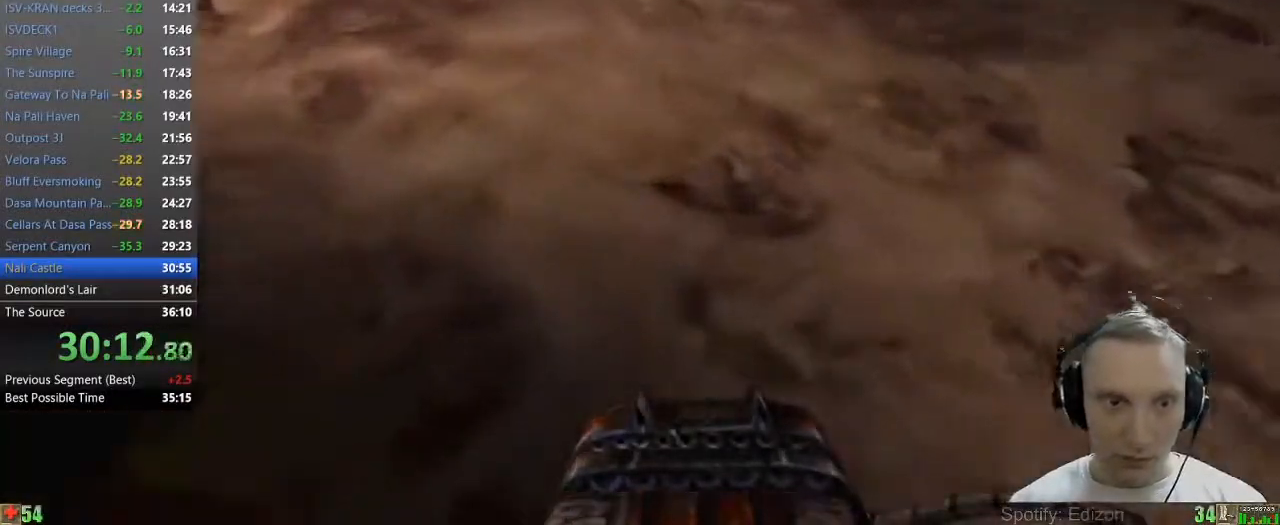
{"keys": ["w"], "mouse": [], "events": [[100, "a", "up"], [200, "a", "down"], [333, "a", "up"]]}
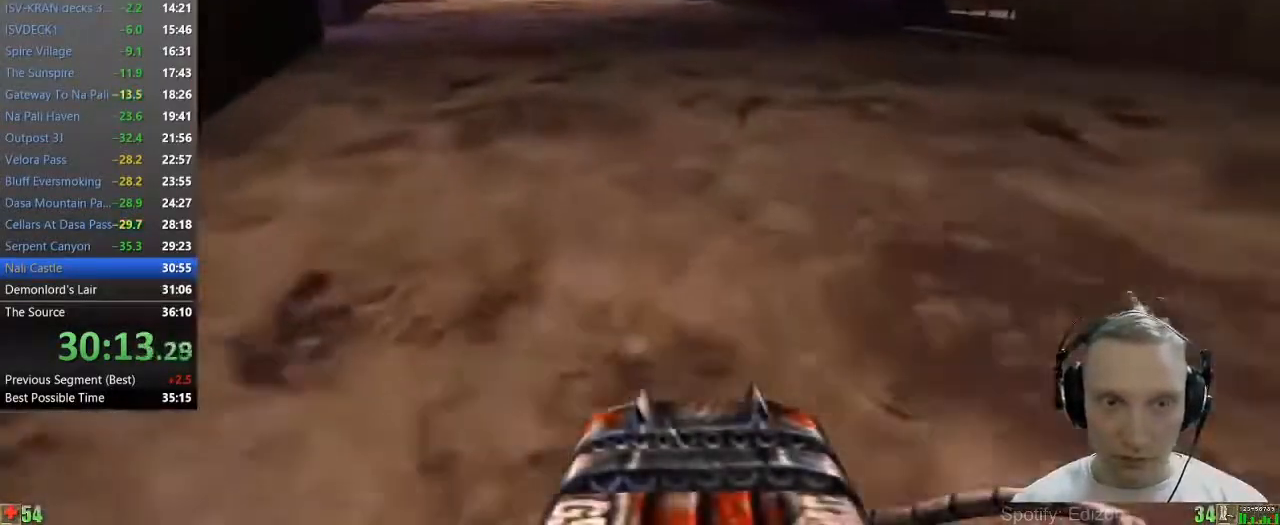
{"keys": ["a", "w"], "mouse": [], "events": [[17, "a", "down"], [117, "a", "up"], [450, "a", "down"]]}
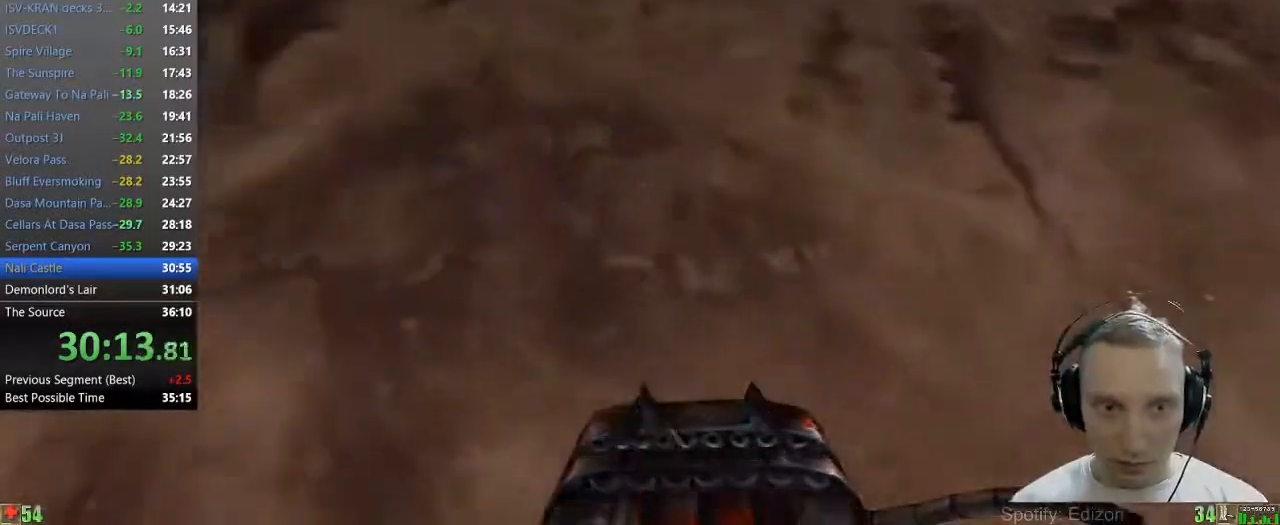
{"keys": ["w"], "mouse": [], "events": [[33, "a", "up"], [133, "a", "down"], [233, "a", "up"]]}
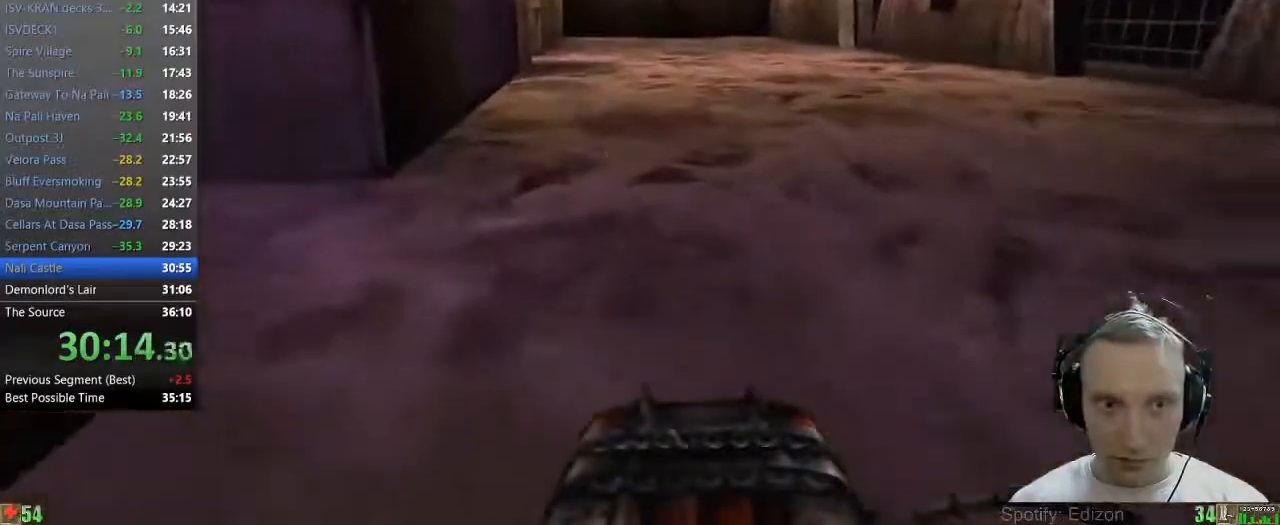
{"keys": ["w"], "mouse": [], "events": [[100, "a", "down"], [200, "a", "up"]]}
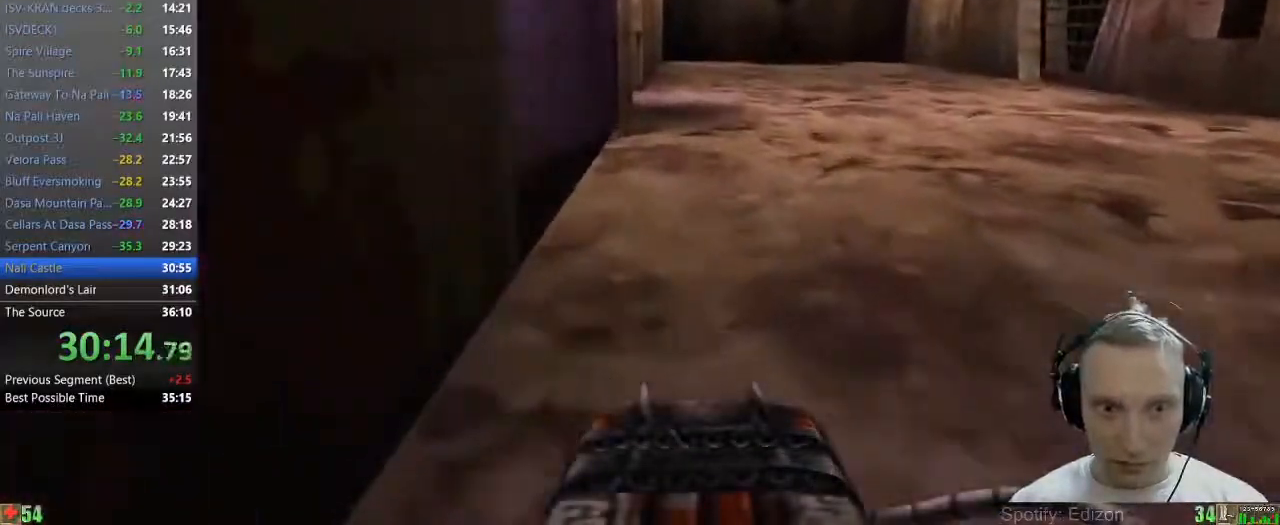
{"keys": ["w"], "mouse": [], "events": [[350, "a", "down"], [450, "a", "up"]]}
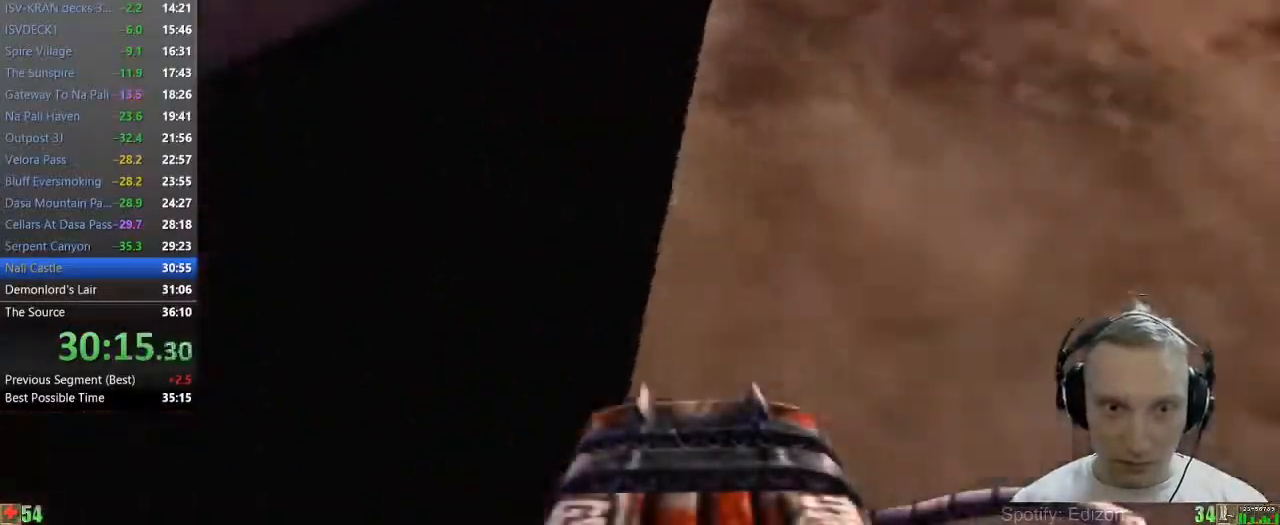
{"keys": ["a", "w"], "mouse": [], "events": [[33, "a", "down"], [183, "a", "up"], [367, "a", "down"]]}
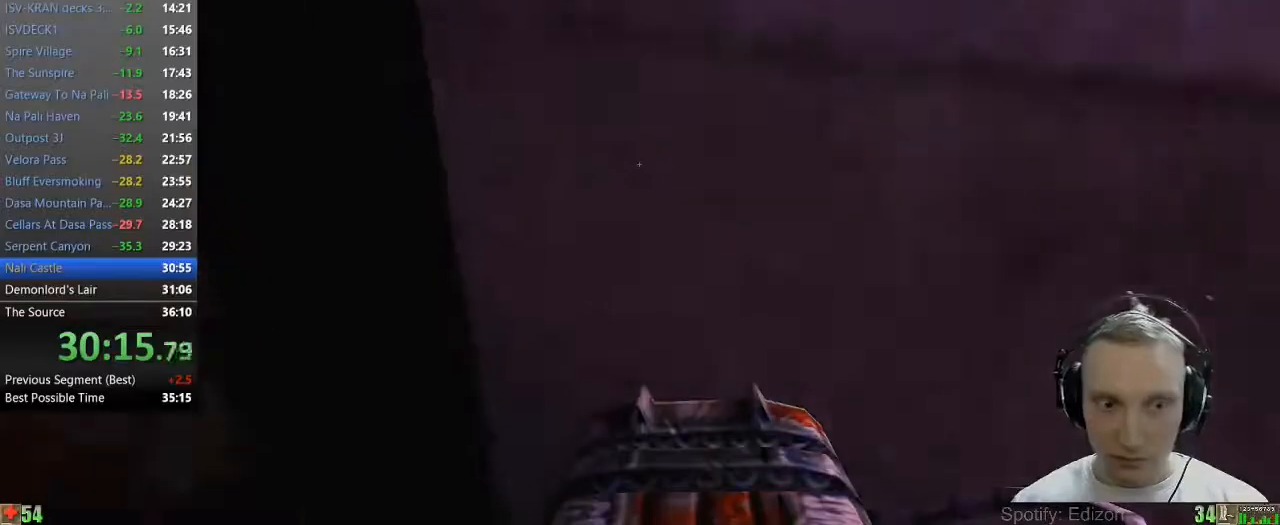
{"keys": ["a", "w"], "mouse": [], "events": []}
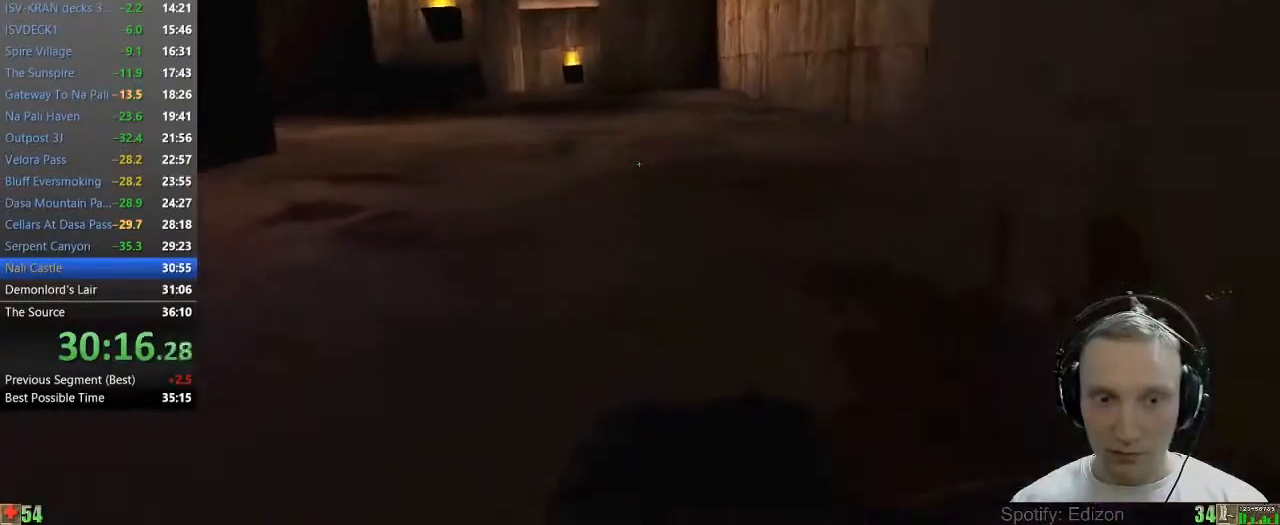
{"keys": ["a", "w"], "mouse": [], "events": [[67, "a", "up"], [250, "a", "down"], [350, "a", "up"], [450, "a", "down"]]}
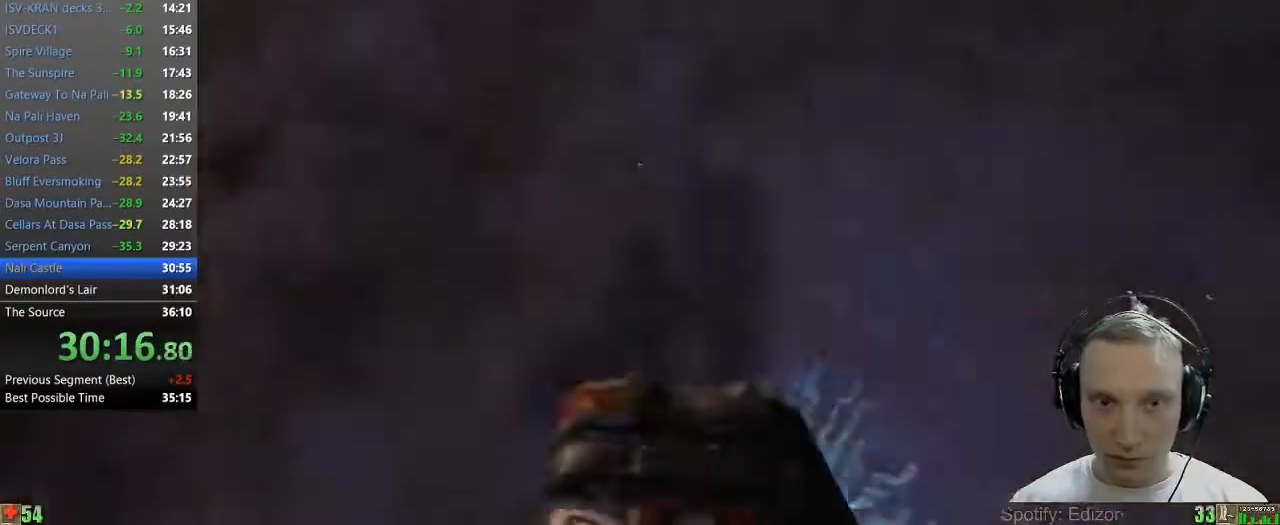
{"keys": ["w"], "mouse": [], "events": [[83, "a", "up"]]}
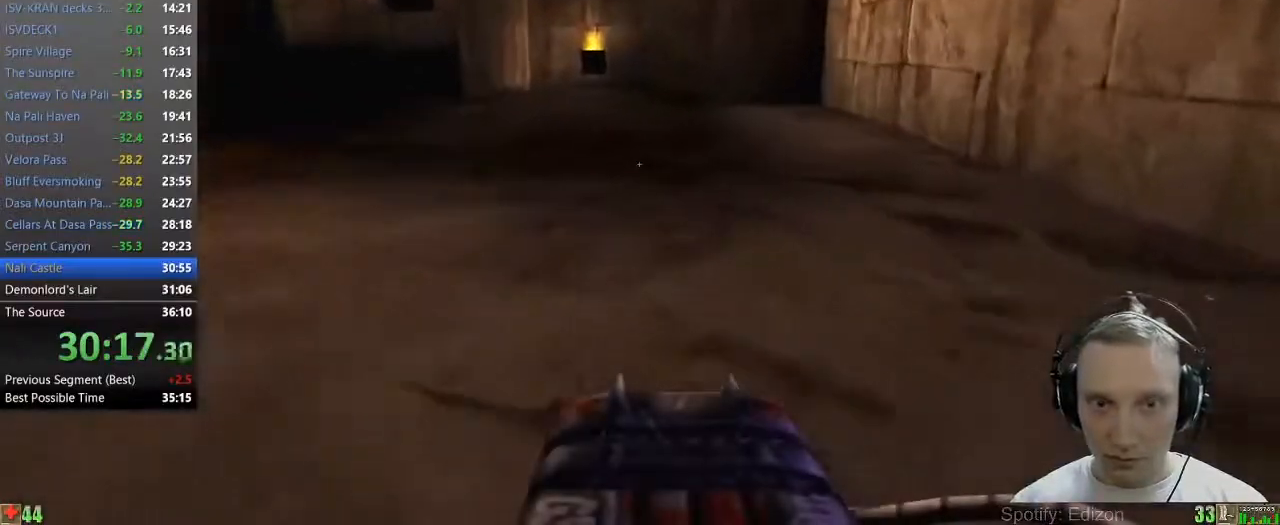
{"keys": ["w"], "mouse": [], "events": [[100, "a", "down"], [250, "a", "up"]]}
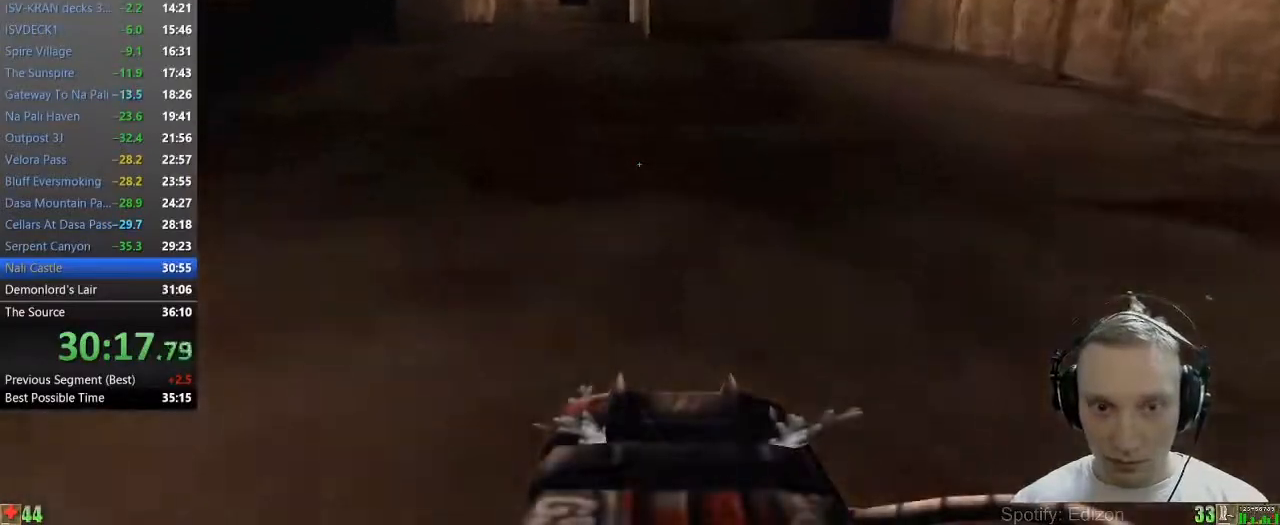
{"keys": ["w"], "mouse": [], "events": [[67, "a", "down"], [117, "a", "up"], [217, "a", "down"], [350, "a", "up"]]}
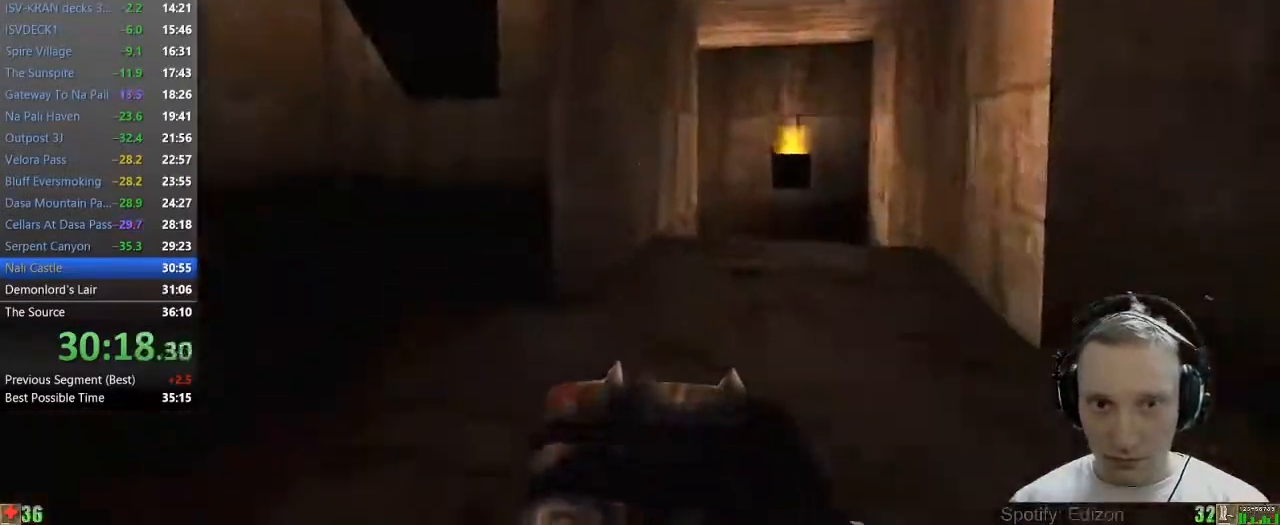
{"keys": ["w"], "mouse": [], "events": [[317, "d", "down"], [500, "d", "up"]]}
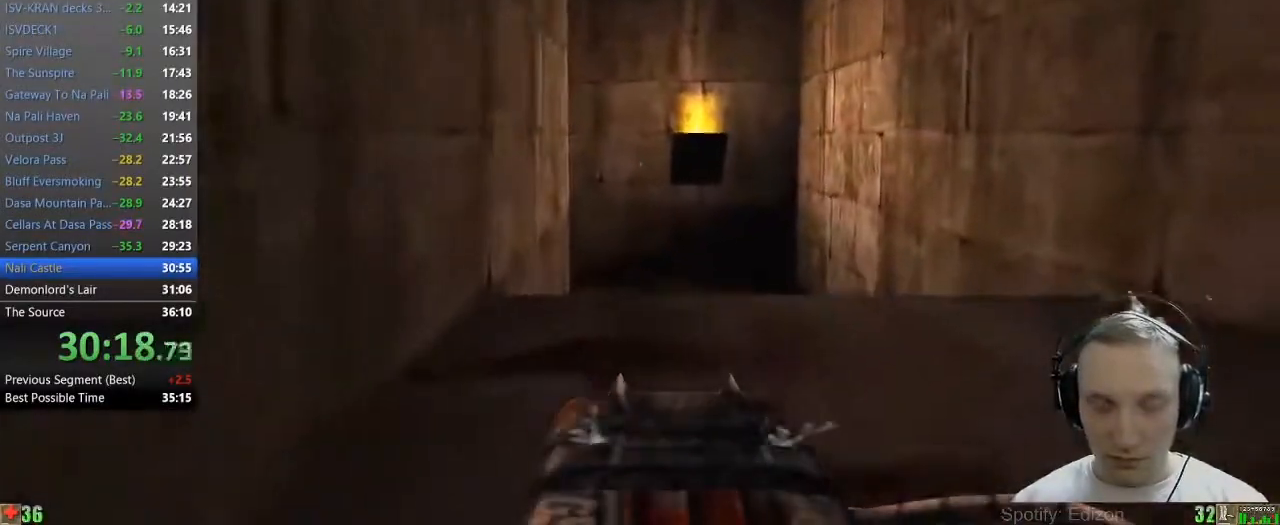
{"keys": ["a", "w"], "mouse": [], "events": [[283, "a", "down"], [383, "a", "up"], [483, "a", "down"]]}
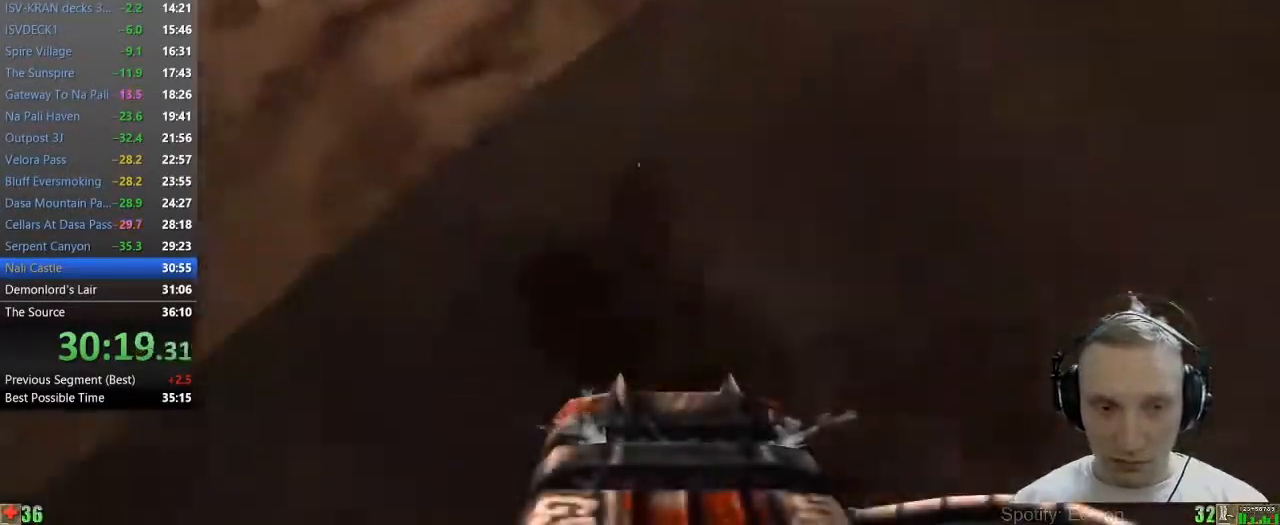
{"keys": ["w"], "mouse": [], "events": [[67, "a", "up"]]}
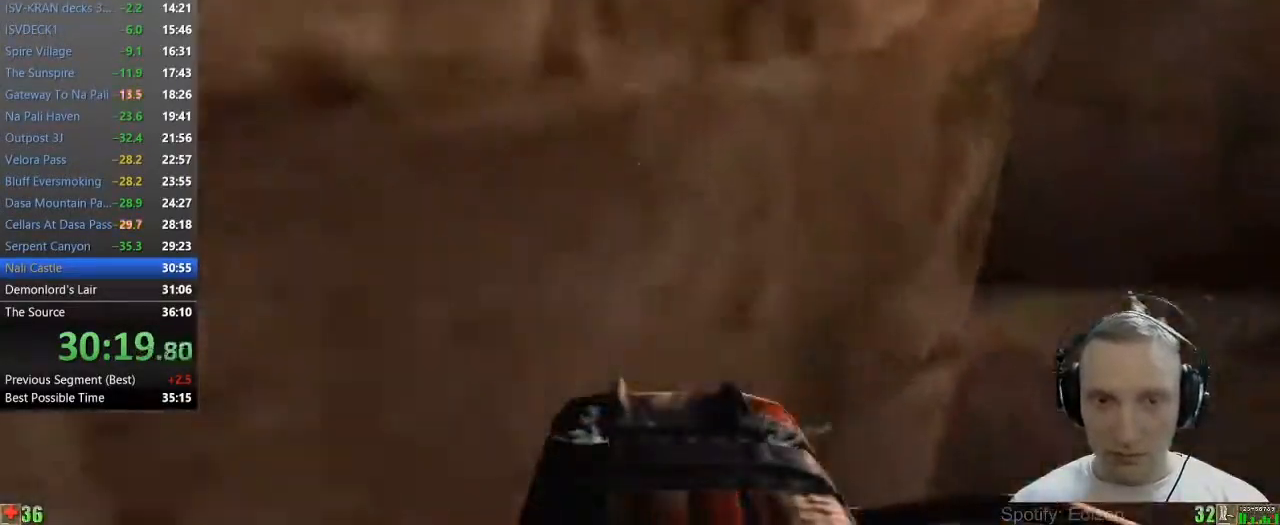
{"keys": ["a", "w"], "mouse": [], "events": [[33, "d", "down"], [367, "d", "up"], [500, "a", "down"]]}
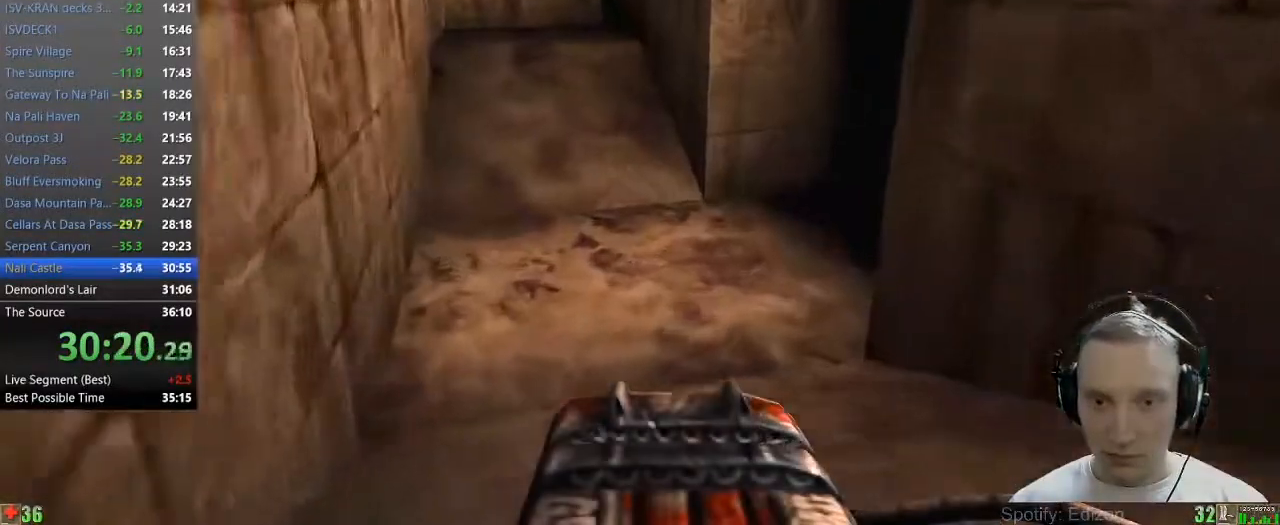
{"keys": ["w"], "mouse": [], "events": [[100, "a", "up"]]}
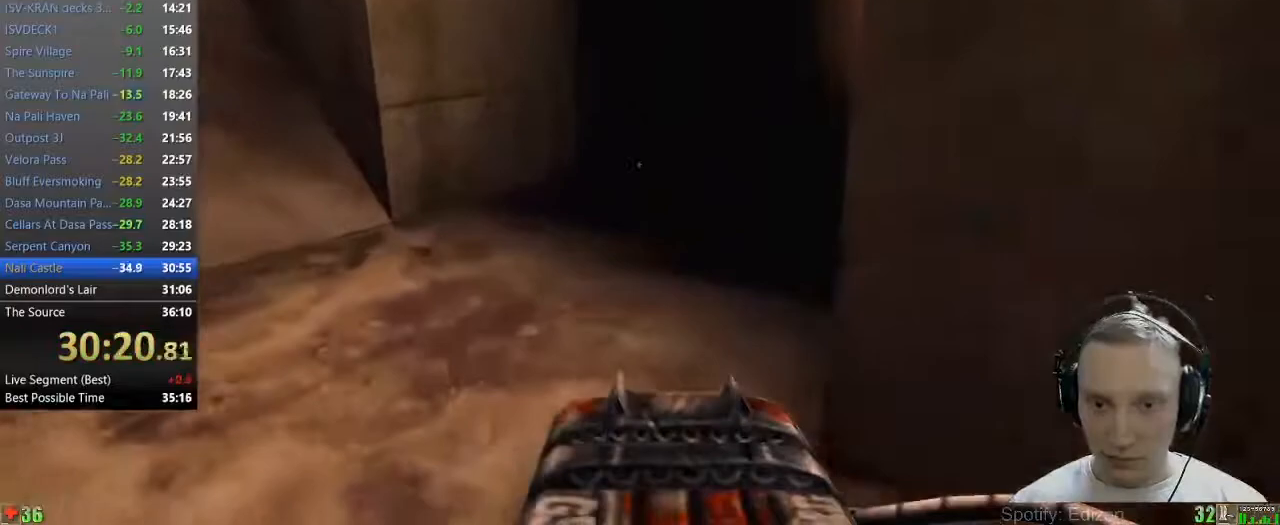
{"keys": ["d", "w"], "mouse": [], "events": [[300, "d", "down"], [400, "d", "up"], [500, "d", "down"]]}
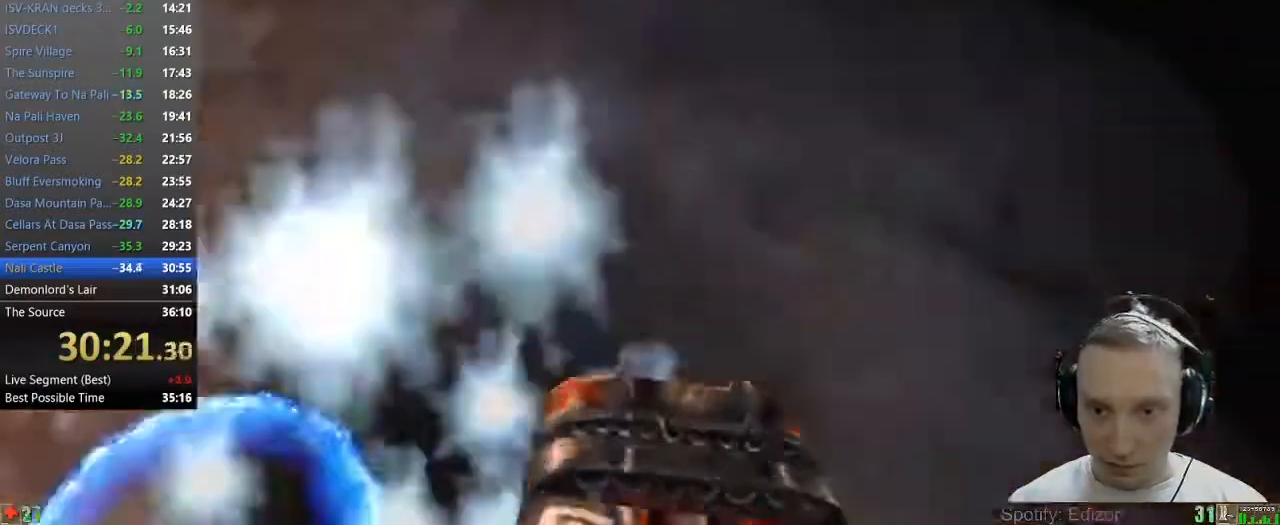
{"keys": ["a", "w"], "mouse": [], "events": [[83, "d", "up"], [417, "a", "down"]]}
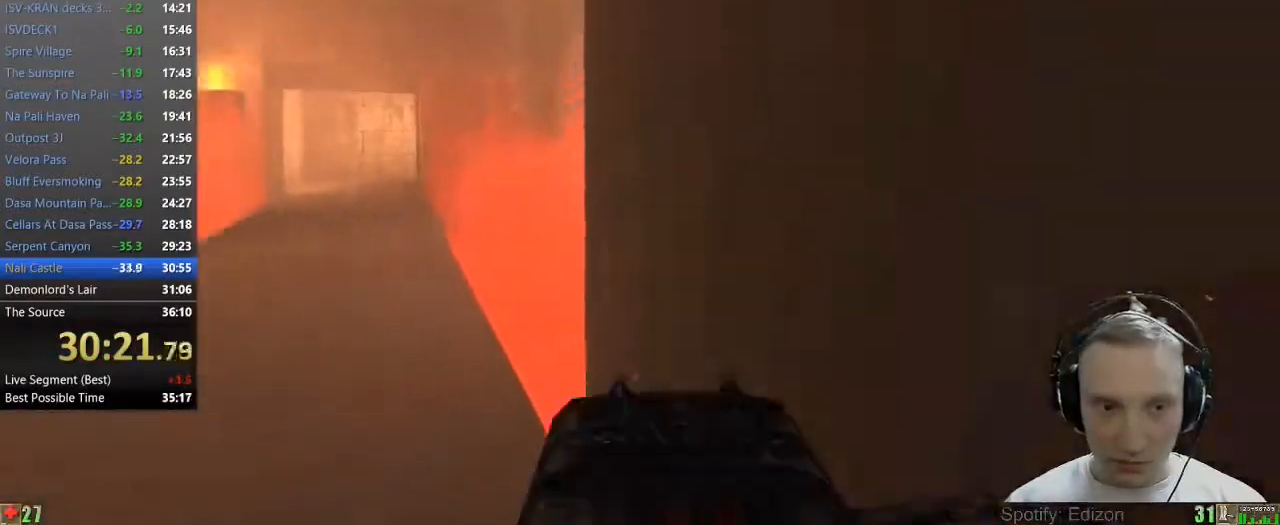
{"keys": ["a", "w"], "mouse": [], "events": []}
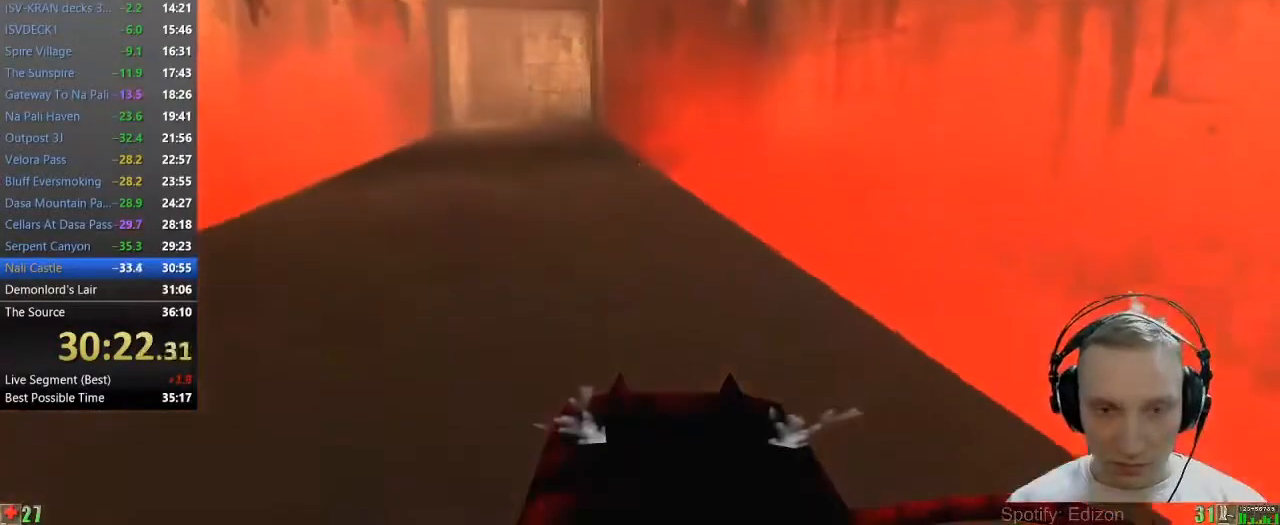
{"keys": ["a", "w"], "mouse": [], "events": [[17, "a", "up"], [250, "a", "down"], [350, "a", "up"], [450, "a", "down"]]}
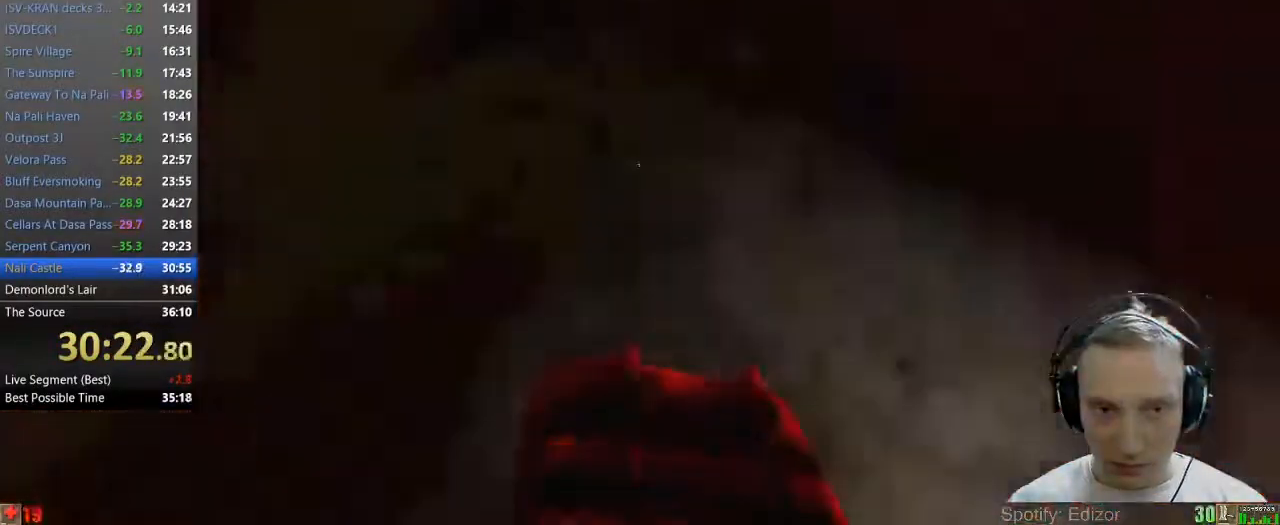
{"keys": ["w"], "mouse": [], "events": [[33, "a", "up"]]}
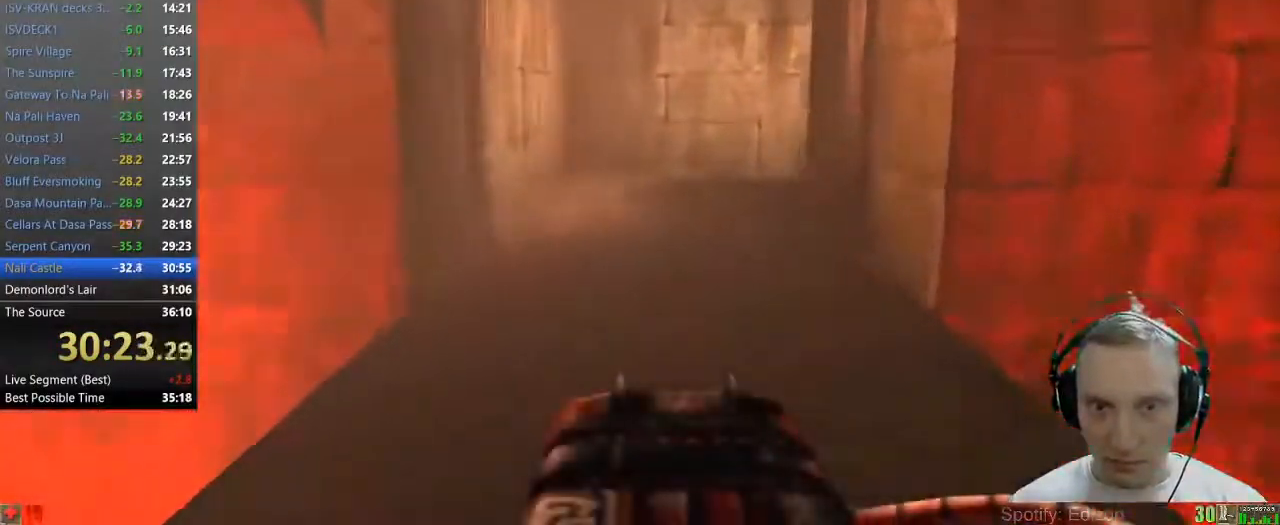
{"keys": ["w"], "mouse": [], "events": [[50, "5", "down"], [233, "5", "up"]]}
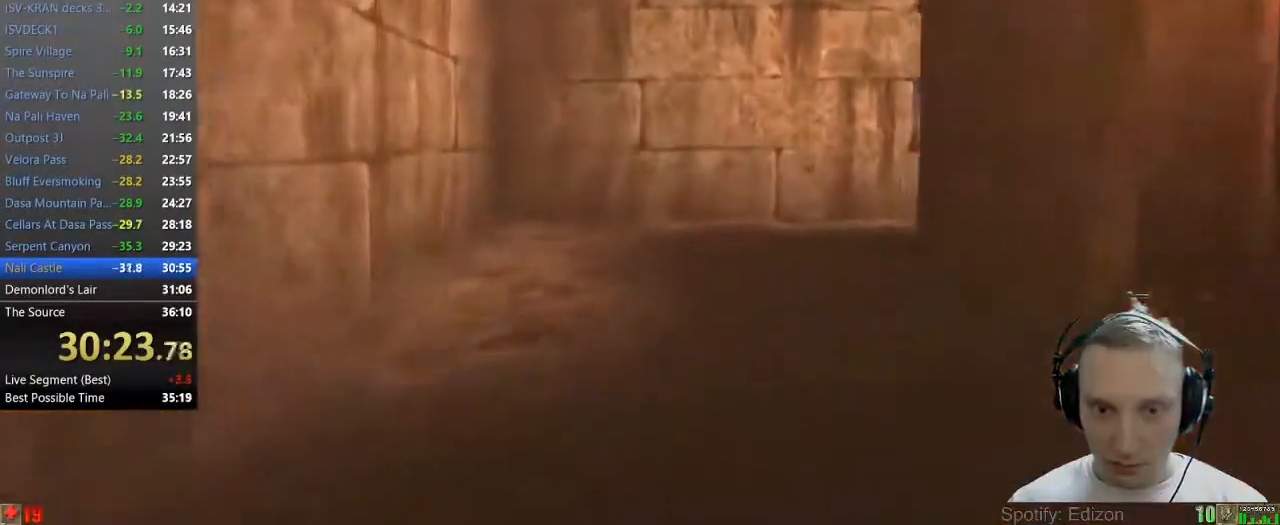
{"keys": ["w"], "mouse": [], "events": []}